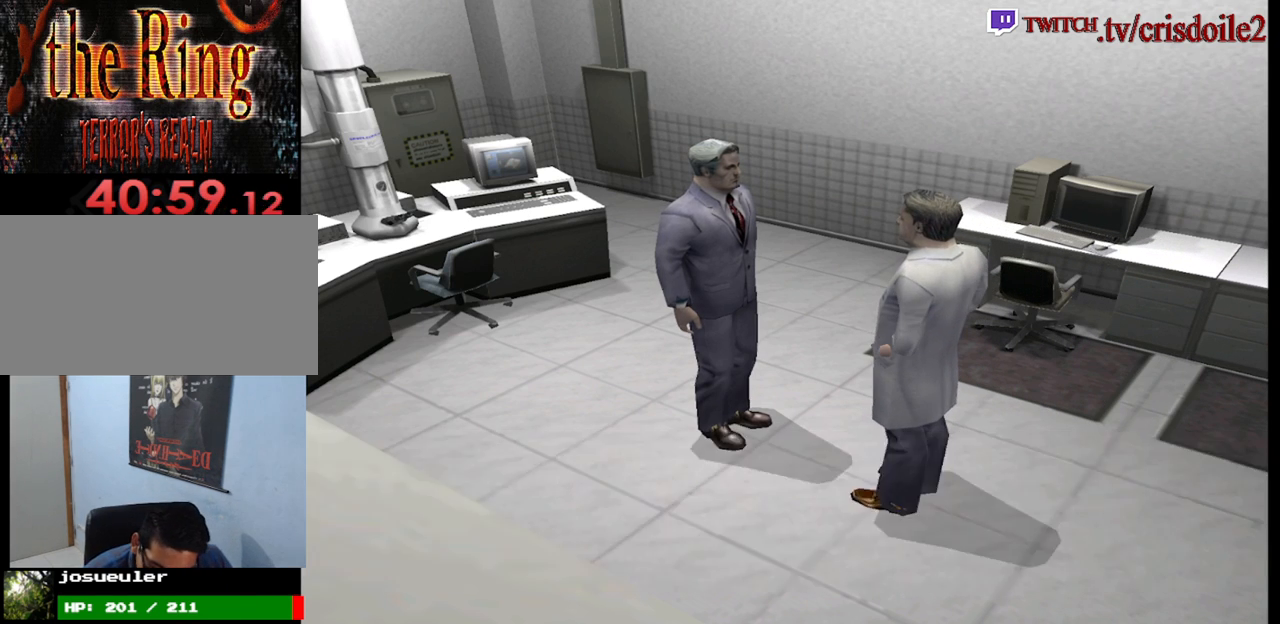
Gameplay with a controller (arcade stick); each line is a JSON object with the inputs held at the frame after it. "events" lists button and stick changes between this image and that frame as [ms after this image, input, new state], when the widget could be followed in between. Not read: L3 R3.
{"buttons": ["CROSS"], "left_stick": "center", "events": [[100, "CROSS", "down"], [167, "CROSS", "up"], [267, "CROSS", "down"], [350, "CROSS", "up"], [467, "CROSS", "down"]]}
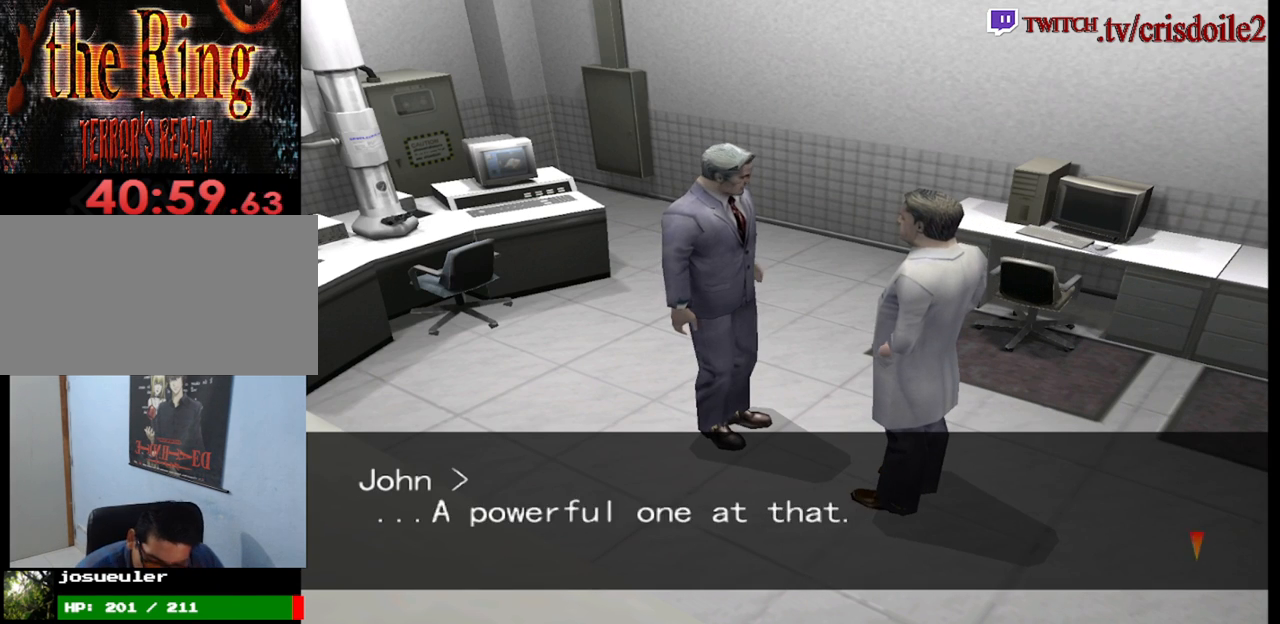
{"buttons": [], "left_stick": "center", "events": [[33, "CROSS", "up"], [183, "CROSS", "down"], [233, "CROSS", "up"], [367, "CROSS", "down"], [450, "CROSS", "up"]]}
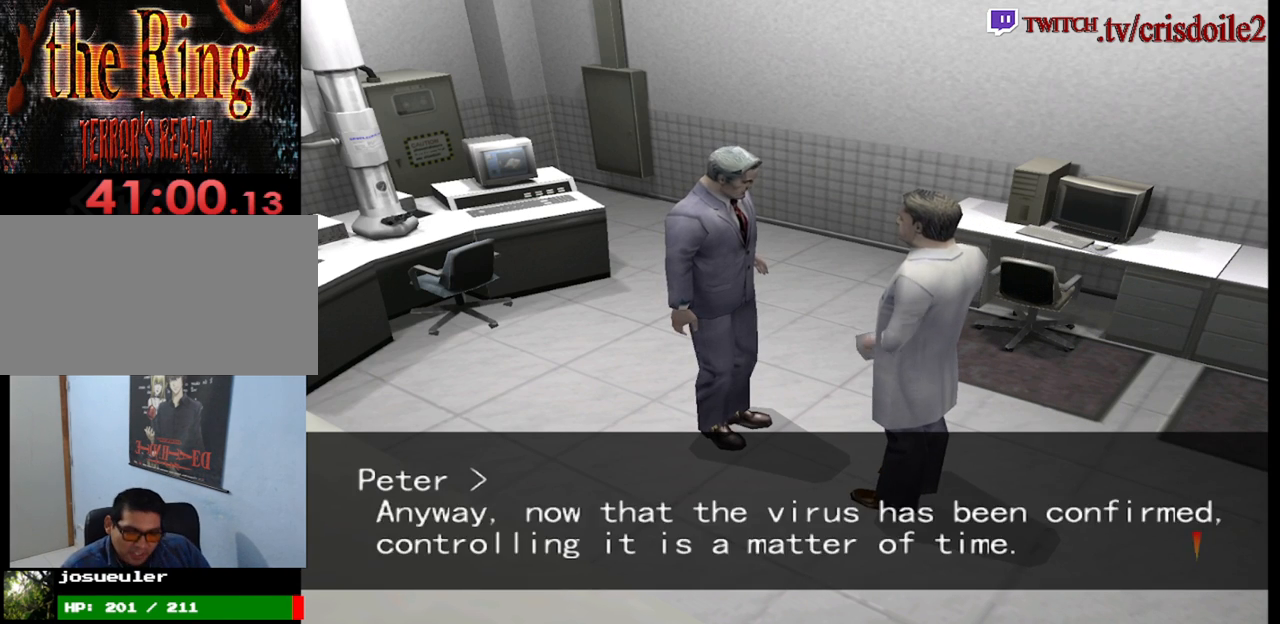
{"buttons": [], "left_stick": "center", "events": [[50, "CROSS", "down"], [117, "CROSS", "up"], [200, "CROSS", "down"], [283, "CROSS", "up"], [367, "CROSS", "down"], [417, "CROSS", "up"]]}
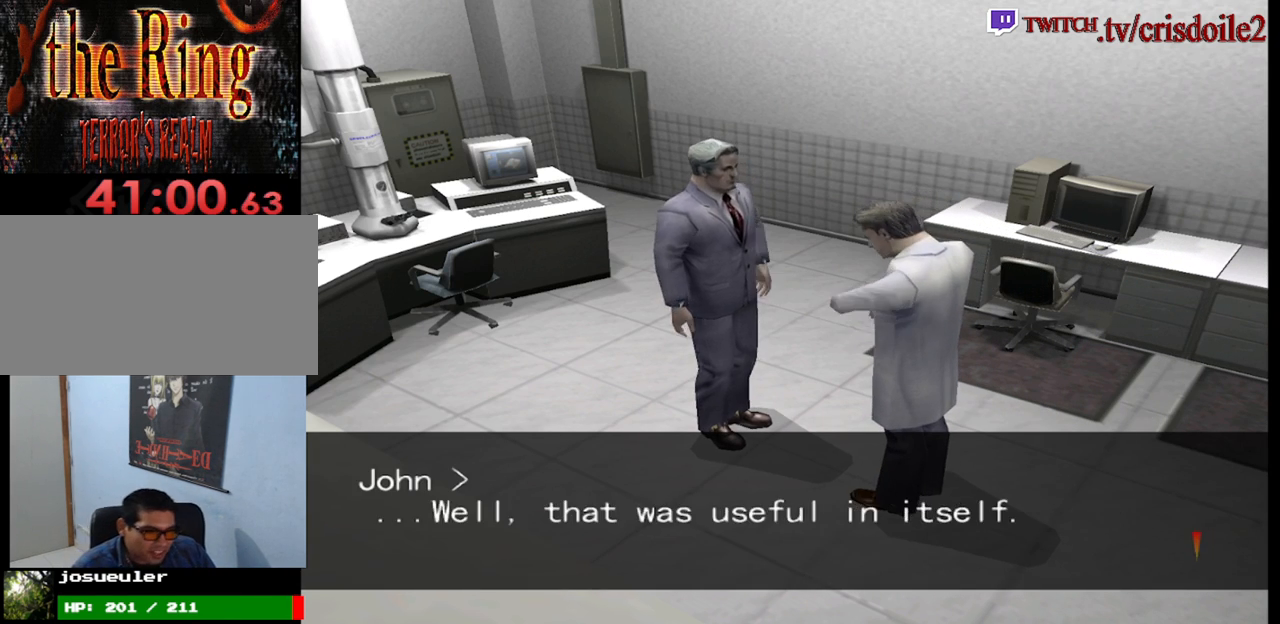
{"buttons": [], "left_stick": "center", "events": [[33, "CROSS", "down"], [100, "CROSS", "up"], [217, "CROSS", "down"], [283, "CROSS", "up"], [383, "CROSS", "down"], [450, "CROSS", "up"]]}
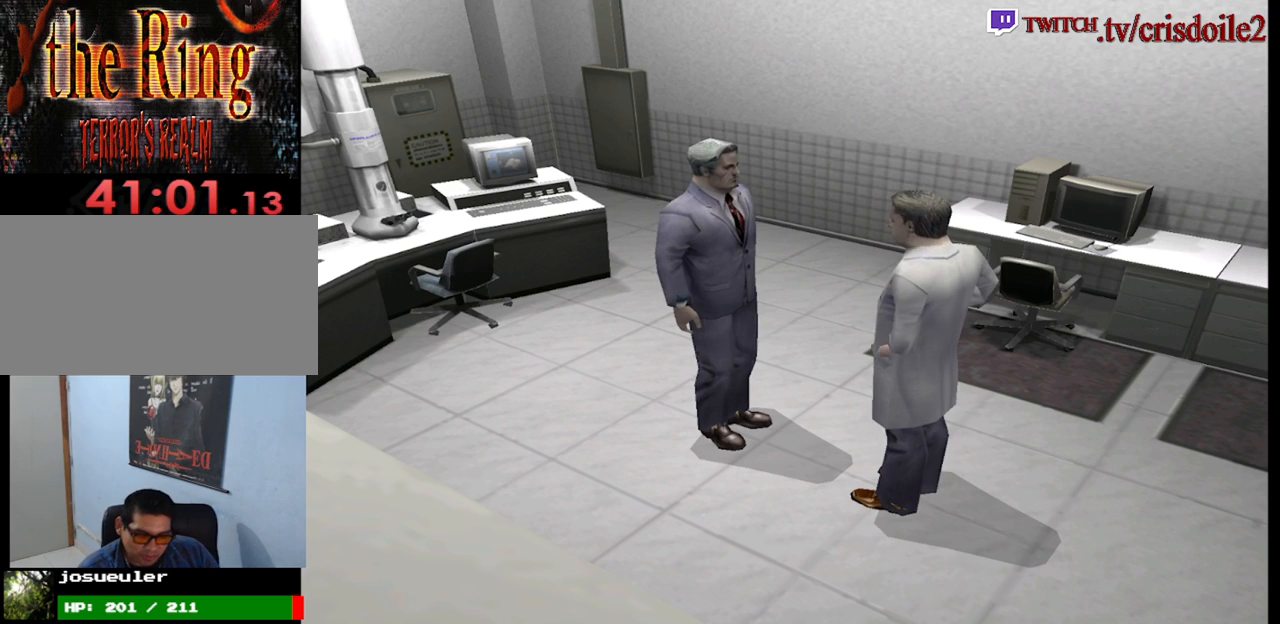
{"buttons": ["CROSS"], "left_stick": "center", "events": [[83, "CROSS", "down"], [167, "CROSS", "up"], [267, "CROSS", "down"], [333, "CROSS", "up"], [467, "CROSS", "down"]]}
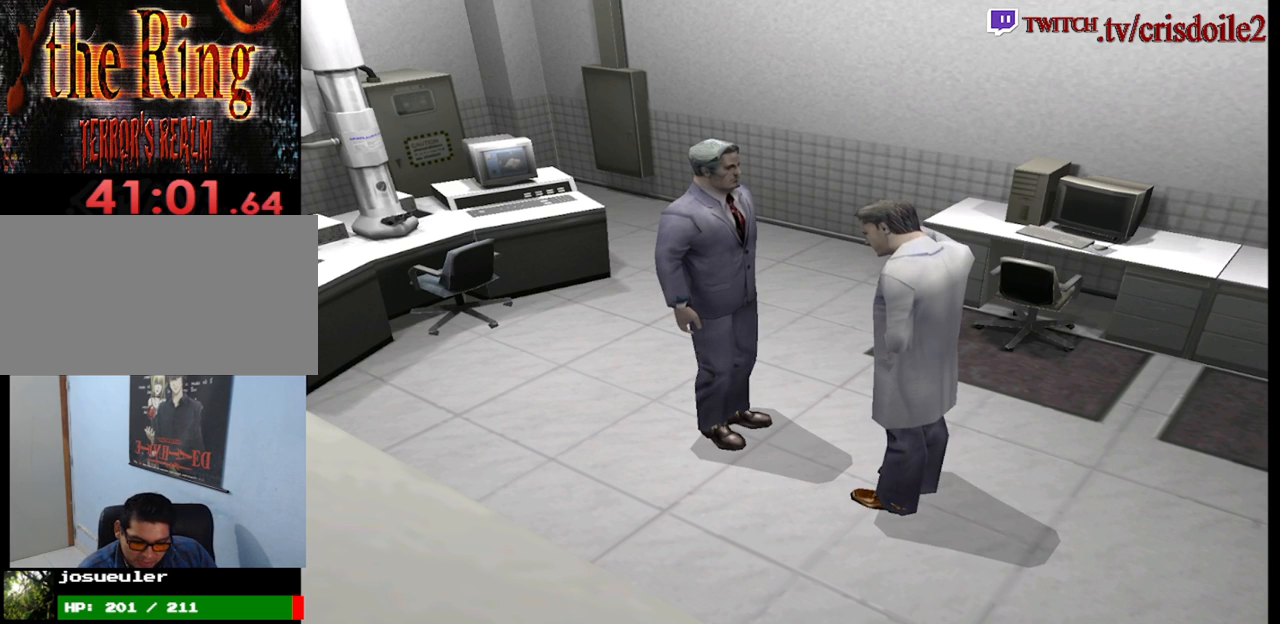
{"buttons": [], "left_stick": "center", "events": [[17, "CROSS", "up"], [133, "CROSS", "down"], [200, "CROSS", "up"], [317, "CROSS", "down"], [367, "CROSS", "up"]]}
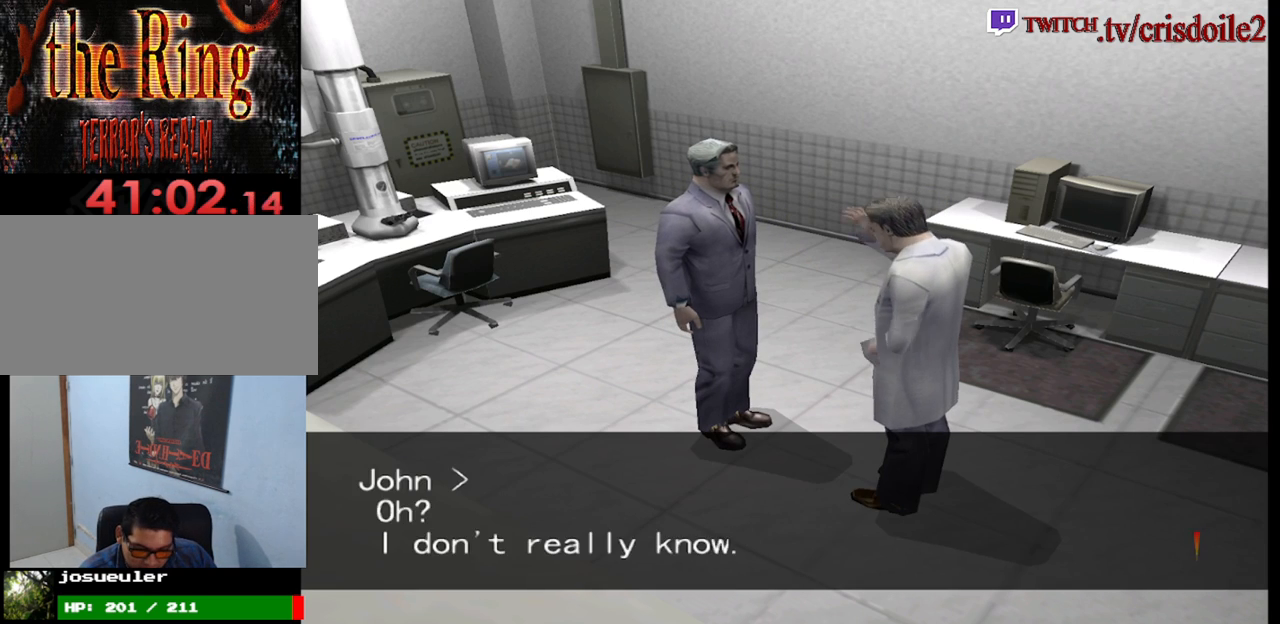
{"buttons": [], "left_stick": "center", "events": [[17, "CROSS", "down"], [83, "CROSS", "up"], [200, "CROSS", "down"], [267, "CROSS", "up"], [383, "CROSS", "down"], [433, "CROSS", "up"]]}
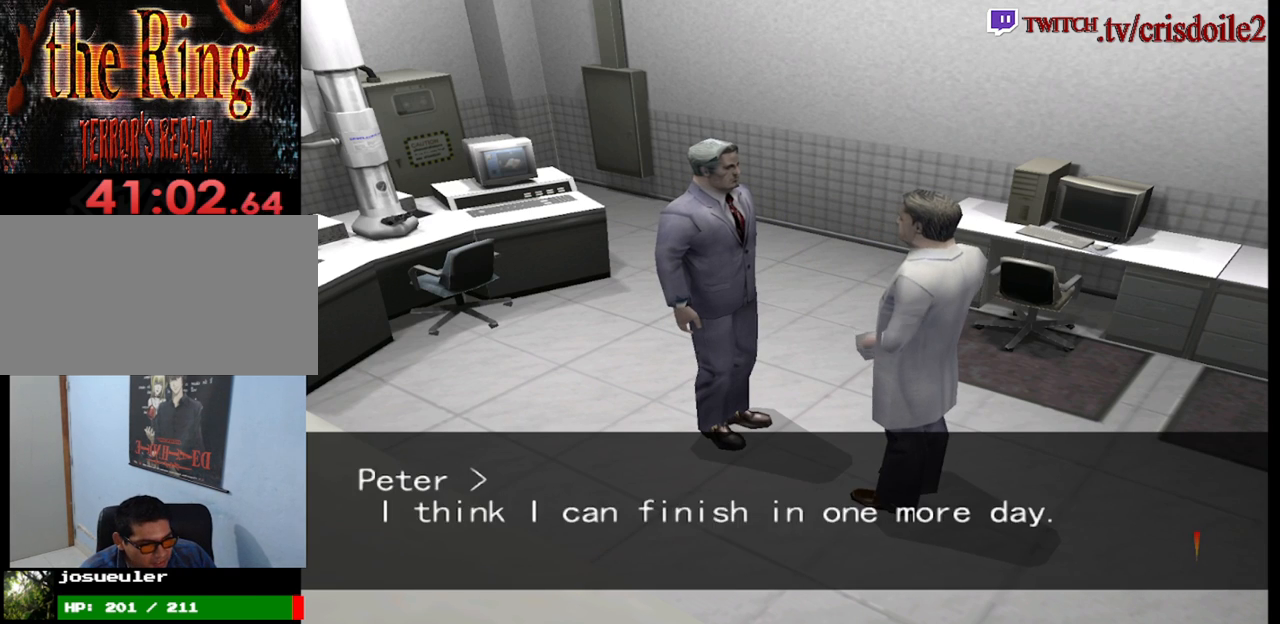
{"buttons": [], "left_stick": "center", "events": [[67, "CROSS", "down"], [133, "CROSS", "up"], [250, "CROSS", "down"], [317, "CROSS", "up"], [433, "CROSS", "down"], [483, "CROSS", "up"]]}
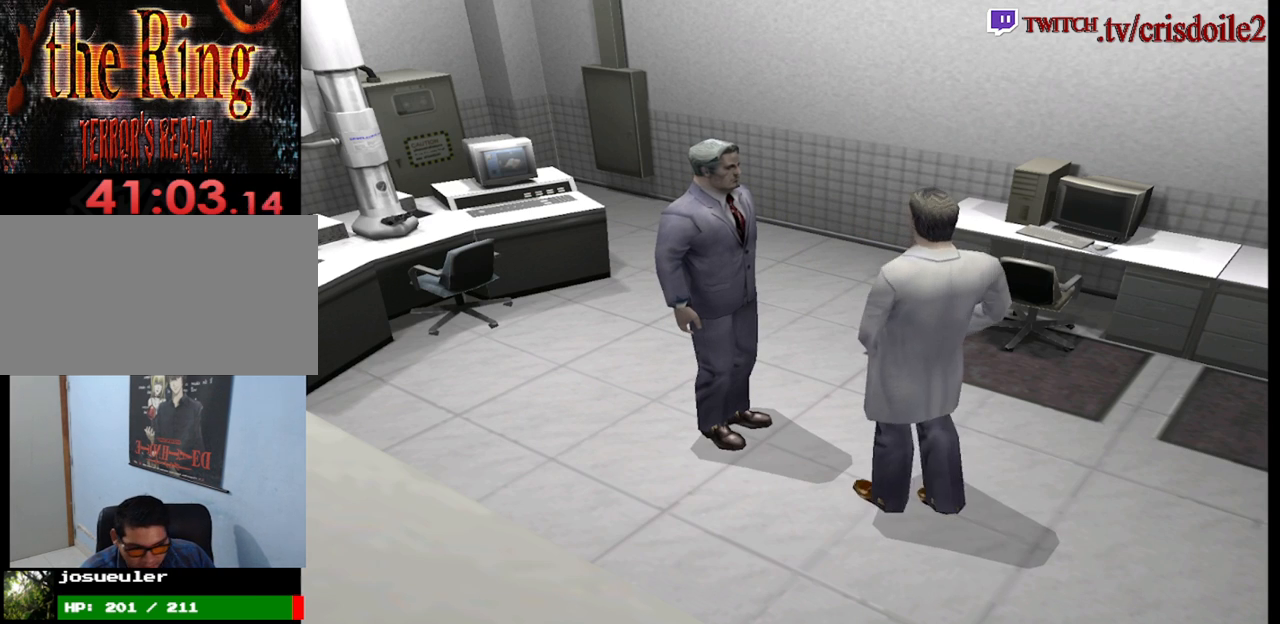
{"buttons": [], "left_stick": "center", "events": [[83, "CROSS", "down"], [150, "CROSS", "up"], [317, "CROSS", "down"], [367, "CROSS", "up"]]}
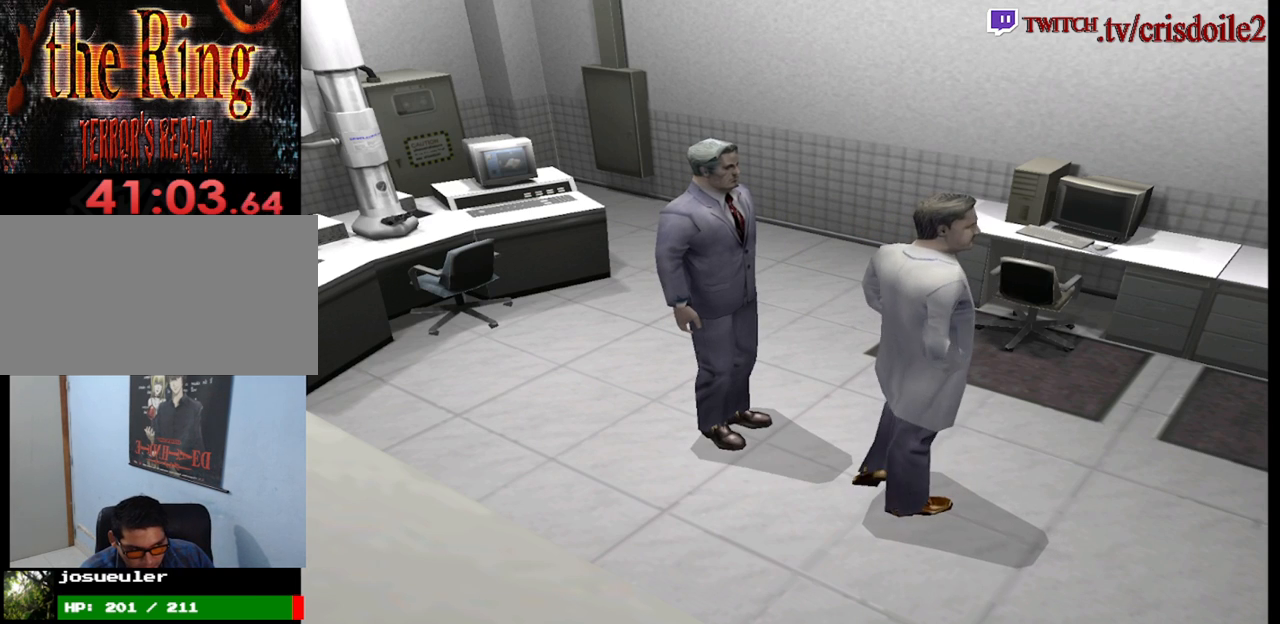
{"buttons": [], "left_stick": "center", "events": [[17, "CROSS", "down"], [50, "CROSS", "up"], [200, "CROSS", "down"], [267, "CROSS", "up"], [400, "CROSS", "down"], [450, "CROSS", "up"]]}
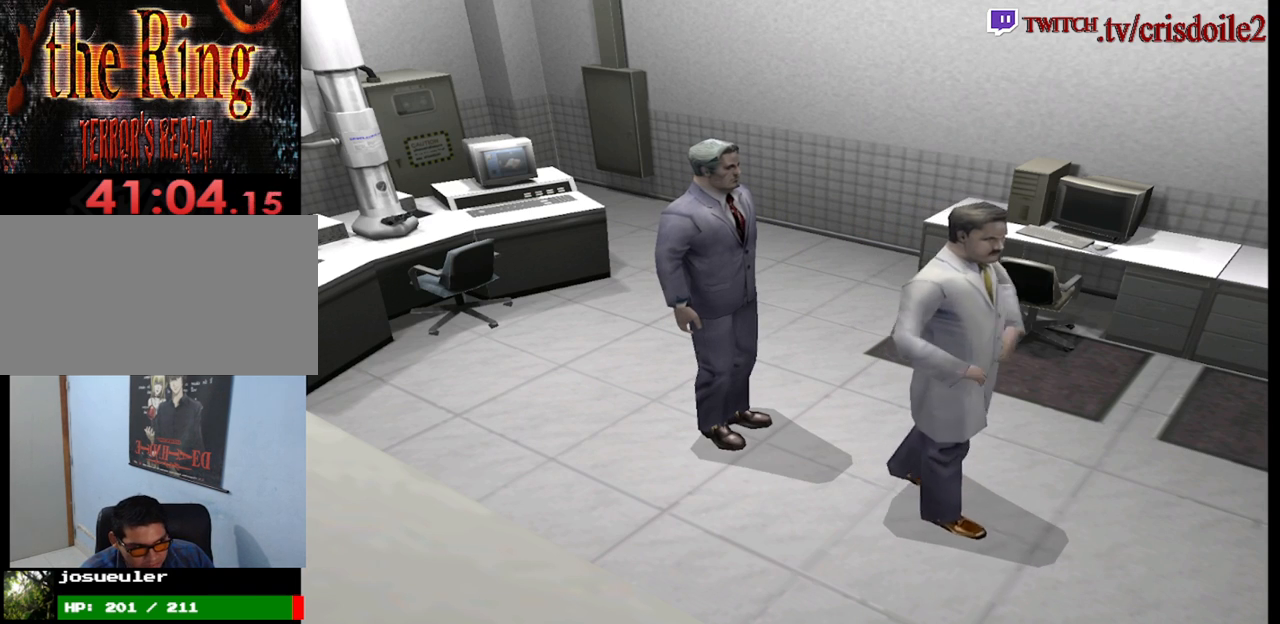
{"buttons": [], "left_stick": "center", "events": [[133, "CROSS", "down"], [183, "CROSS", "up"], [317, "CROSS", "down"], [383, "CROSS", "up"]]}
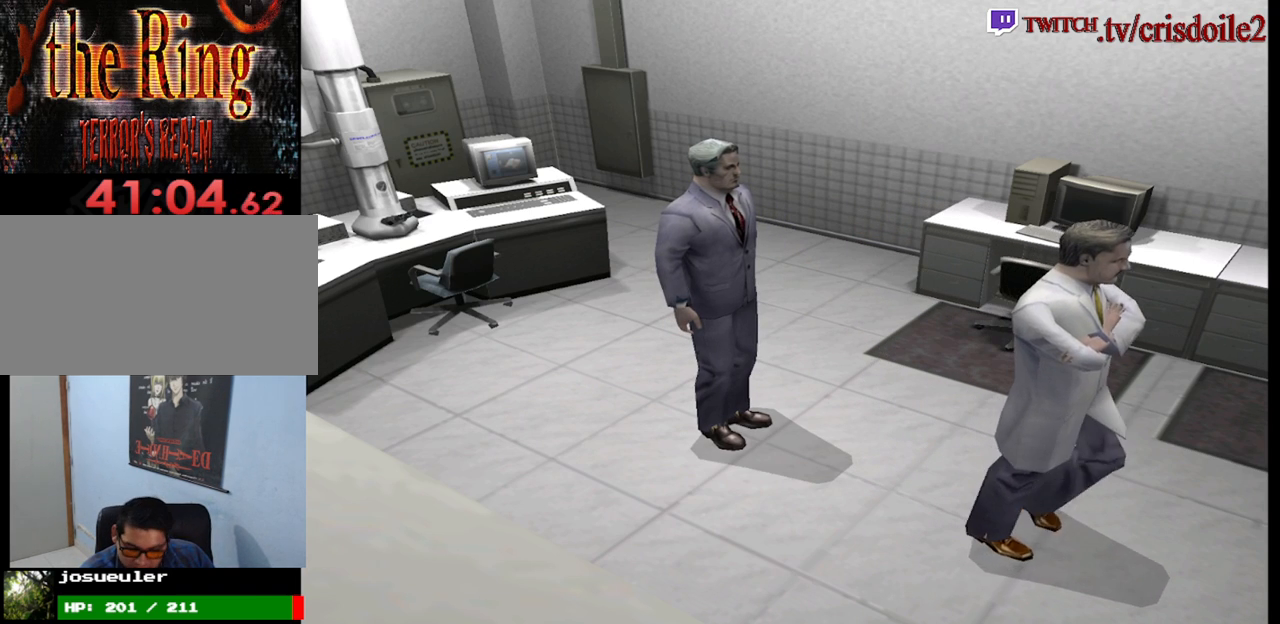
{"buttons": [], "left_stick": "center", "events": [[17, "CROSS", "down"], [83, "CROSS", "up"], [200, "CROSS", "down"], [267, "CROSS", "up"], [383, "CROSS", "down"], [450, "CROSS", "up"]]}
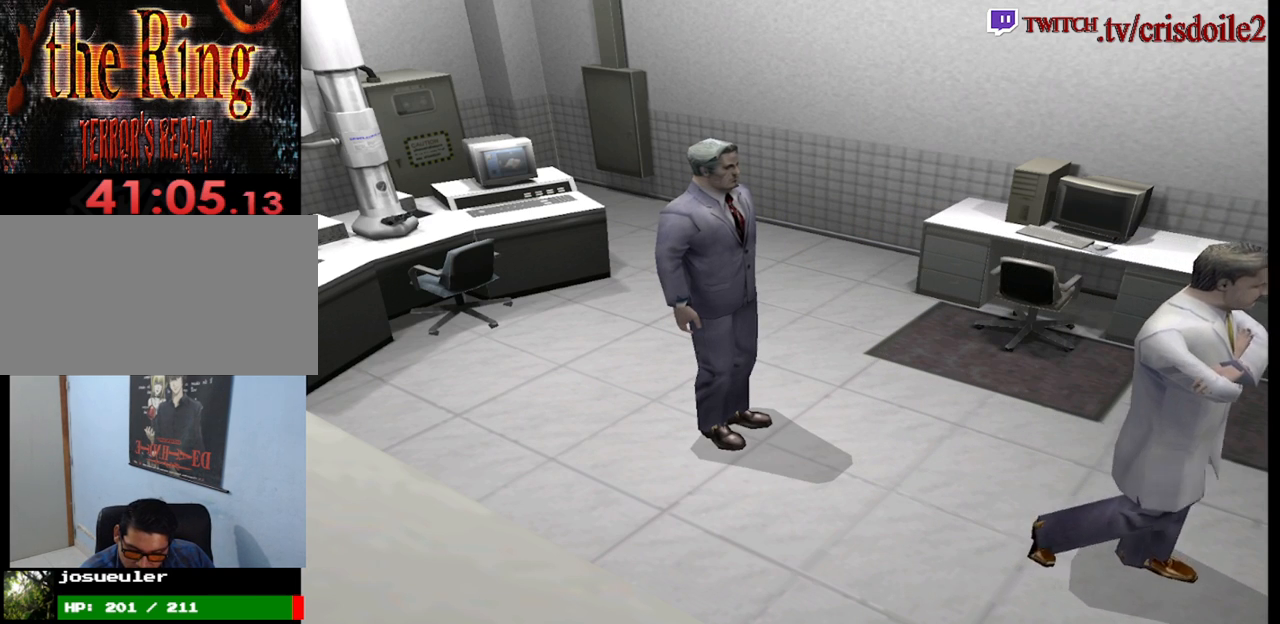
{"buttons": [], "left_stick": "center", "events": [[83, "CROSS", "down"], [133, "CROSS", "up"], [250, "CROSS", "down"], [300, "CROSS", "up"], [433, "CROSS", "down"], [500, "CROSS", "up"]]}
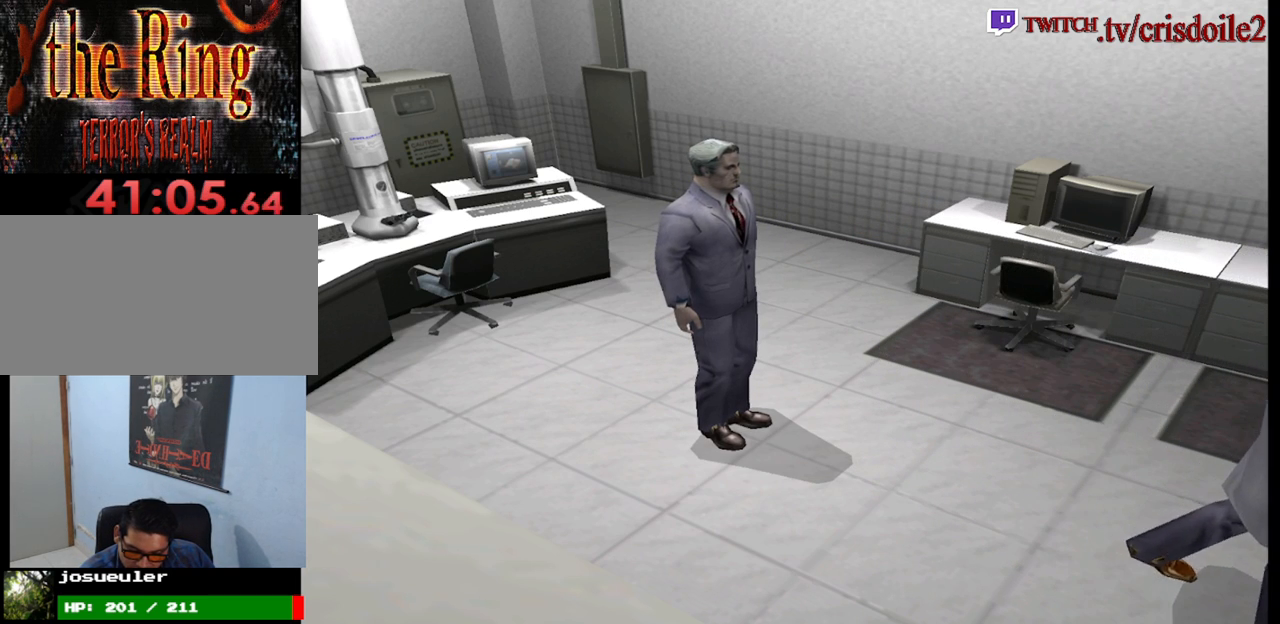
{"buttons": ["CROSS"], "left_stick": "center", "events": [[133, "CROSS", "down"], [183, "CROSS", "up"], [317, "CROSS", "down"], [367, "CROSS", "up"], [483, "CROSS", "down"]]}
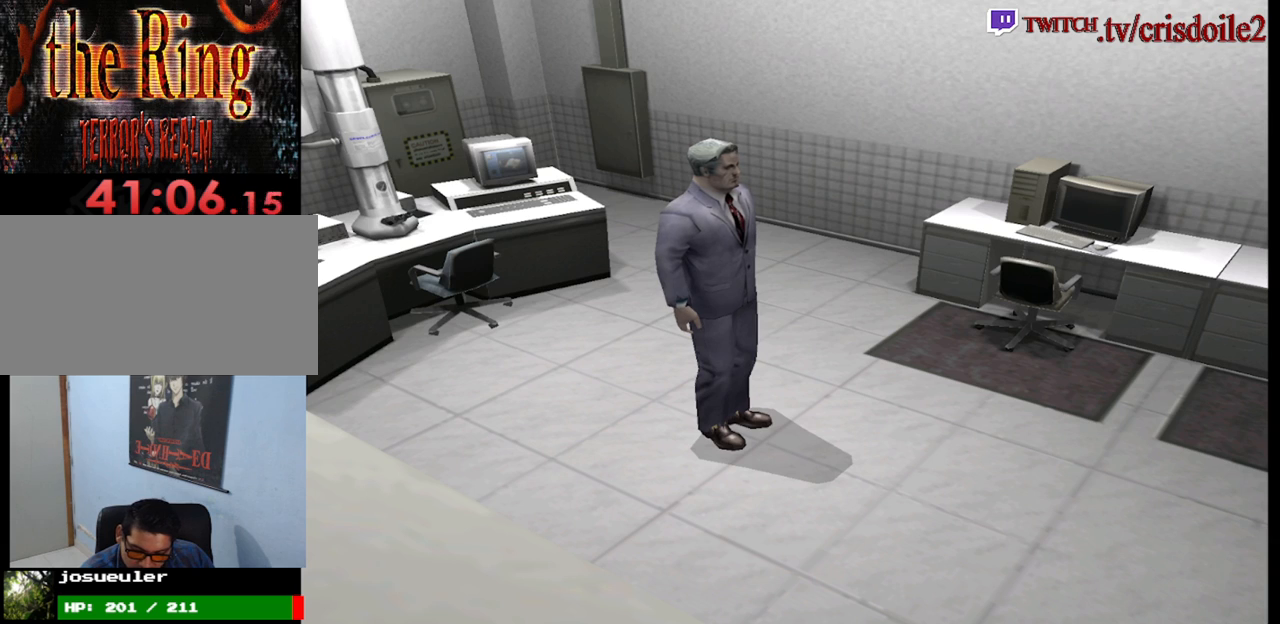
{"buttons": [], "left_stick": "center", "events": [[50, "CROSS", "up"], [183, "CROSS", "down"], [250, "CROSS", "up"], [367, "CROSS", "down"], [450, "CROSS", "up"]]}
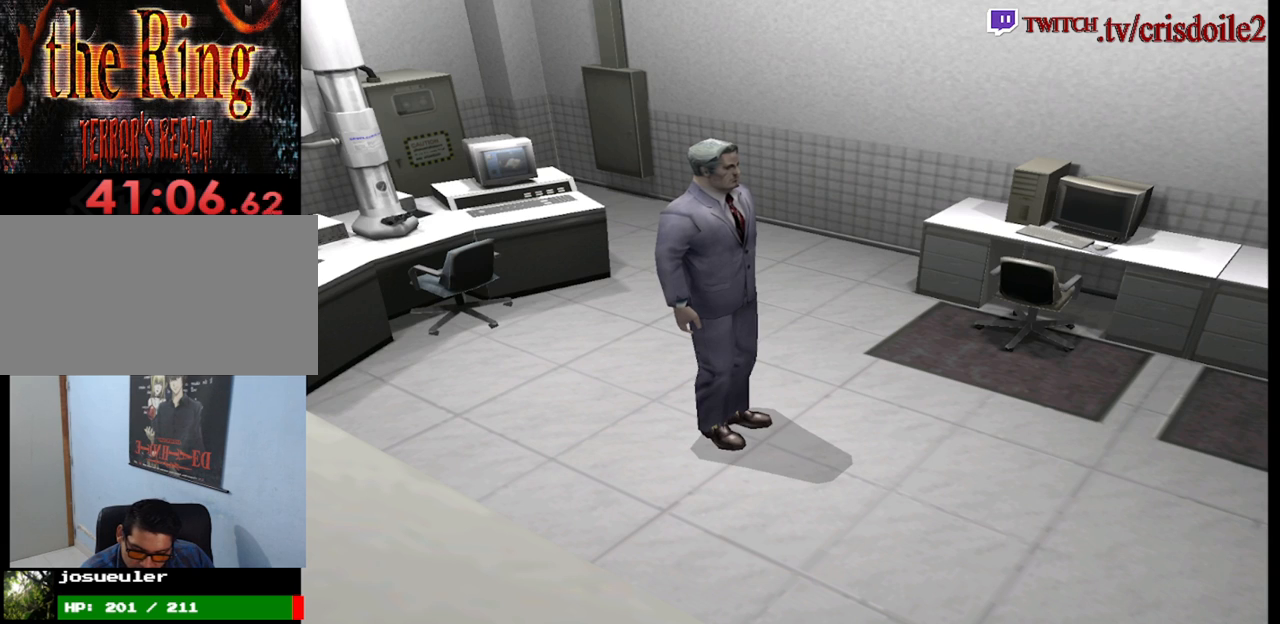
{"buttons": [], "left_stick": "center", "events": [[50, "CROSS", "down"], [117, "CROSS", "up"], [233, "CROSS", "down"], [300, "CROSS", "up"], [433, "CROSS", "down"], [500, "CROSS", "up"]]}
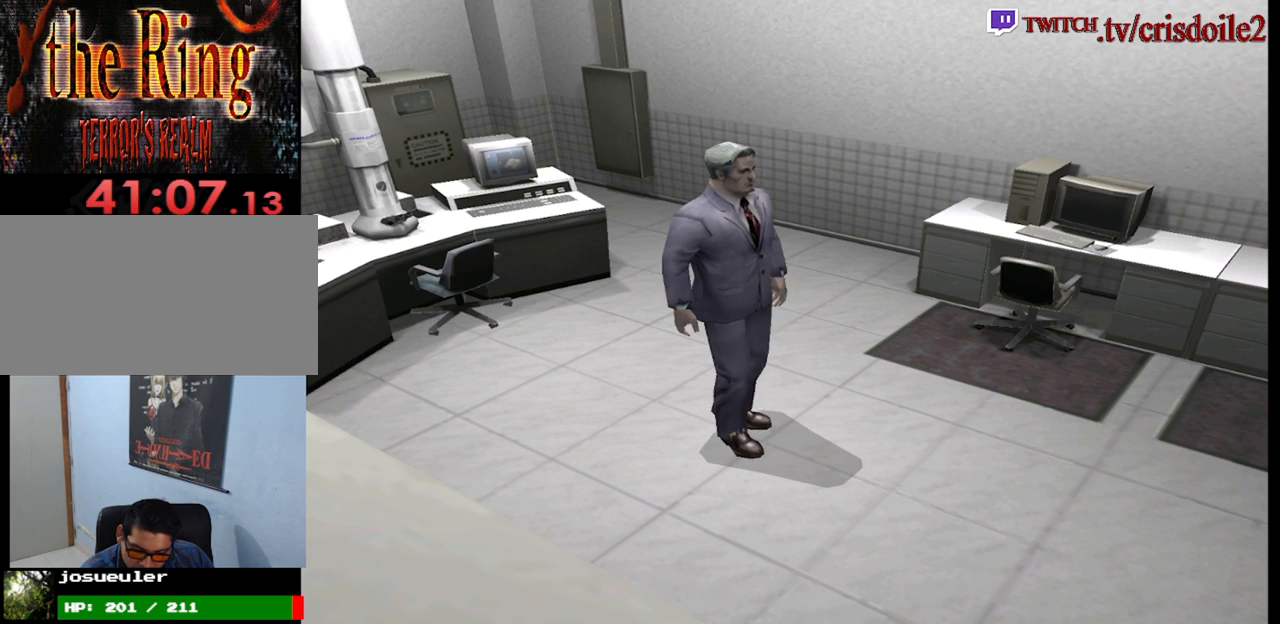
{"buttons": ["CROSS"], "left_stick": "center", "events": [[150, "CROSS", "down"], [200, "CROSS", "up"], [317, "CROSS", "down"], [383, "CROSS", "up"], [500, "CROSS", "down"]]}
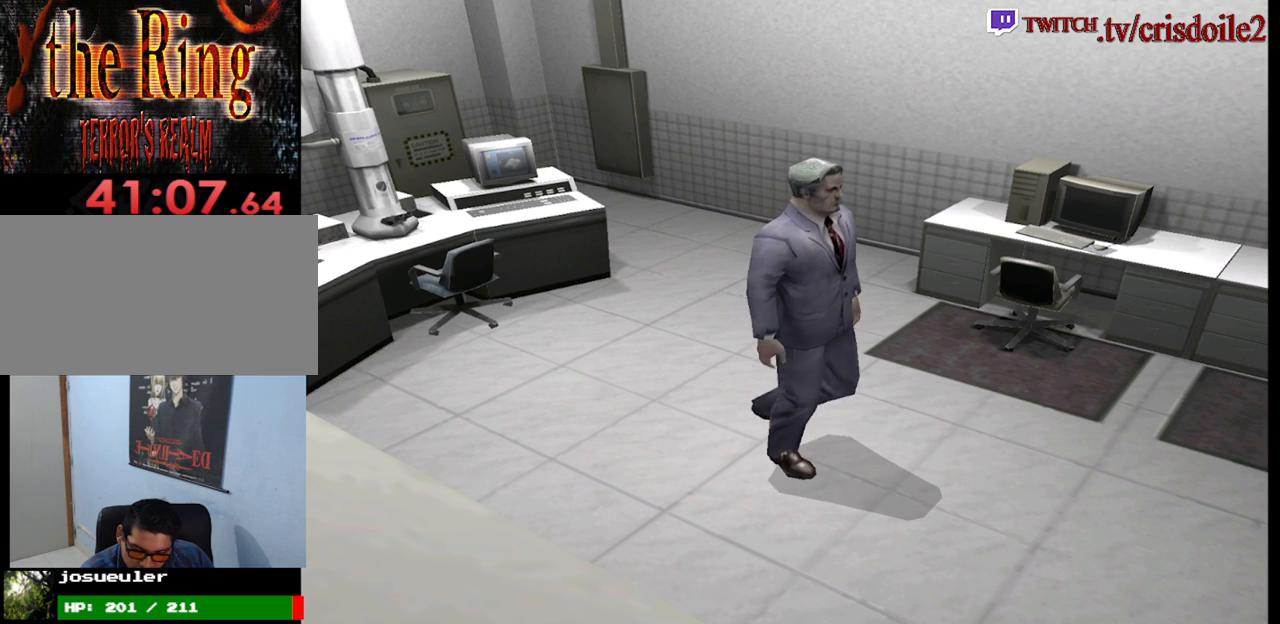
{"buttons": [], "left_stick": "center", "events": [[67, "CROSS", "up"], [183, "CROSS", "down"], [250, "CROSS", "up"], [383, "CROSS", "down"], [433, "CROSS", "up"]]}